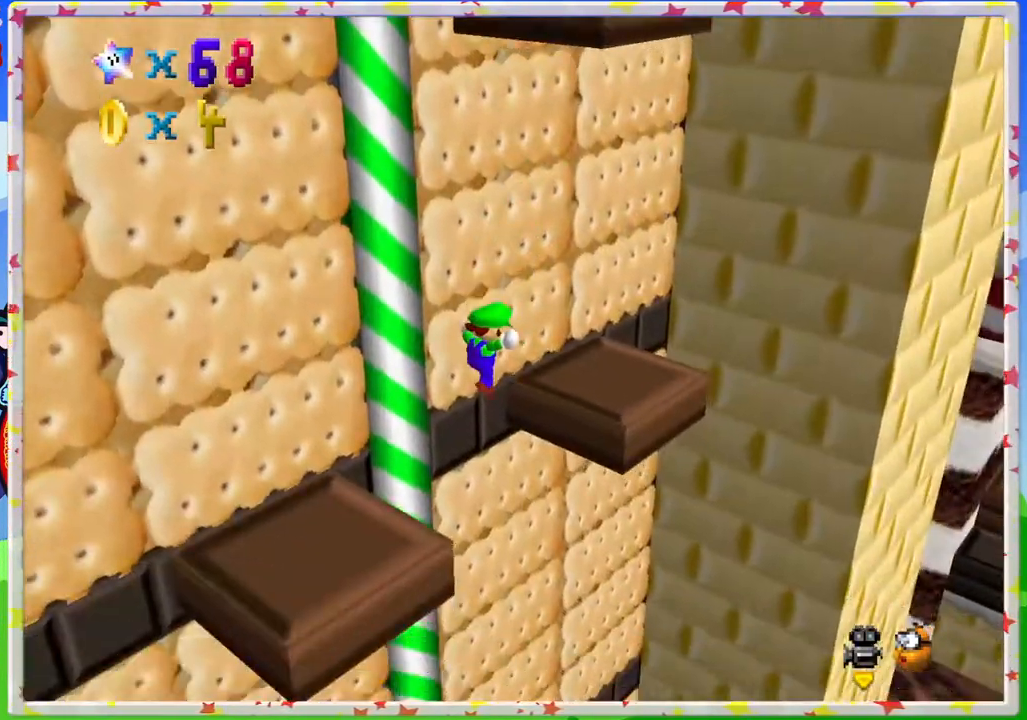
Gameplay with a controller (Nintendo layout); each line is a JSON object with the inputs held at the frame after it. "events" lists button and stick changes between this image and that frame as [ms after this image, input, new state], when the widget could be followed in between. Not read: L3 R3.
{"buttons": [], "left_stick": "center", "events": [[67, "A", "down"], [83, "left_stick", "center"], [183, "left_stick", "left"], [300, "A", "up"], [300, "left_stick", "center"]]}
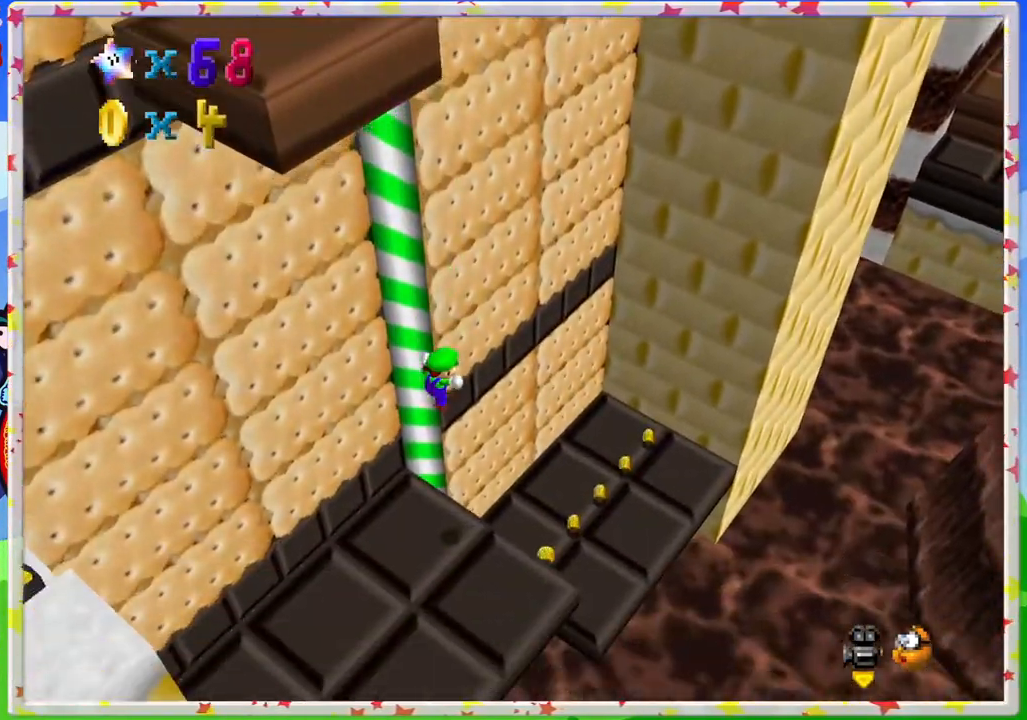
{"buttons": [], "left_stick": "right", "events": [[100, "C_RIGHT", "down"], [250, "C_RIGHT", "up"], [450, "left_stick", "right"]]}
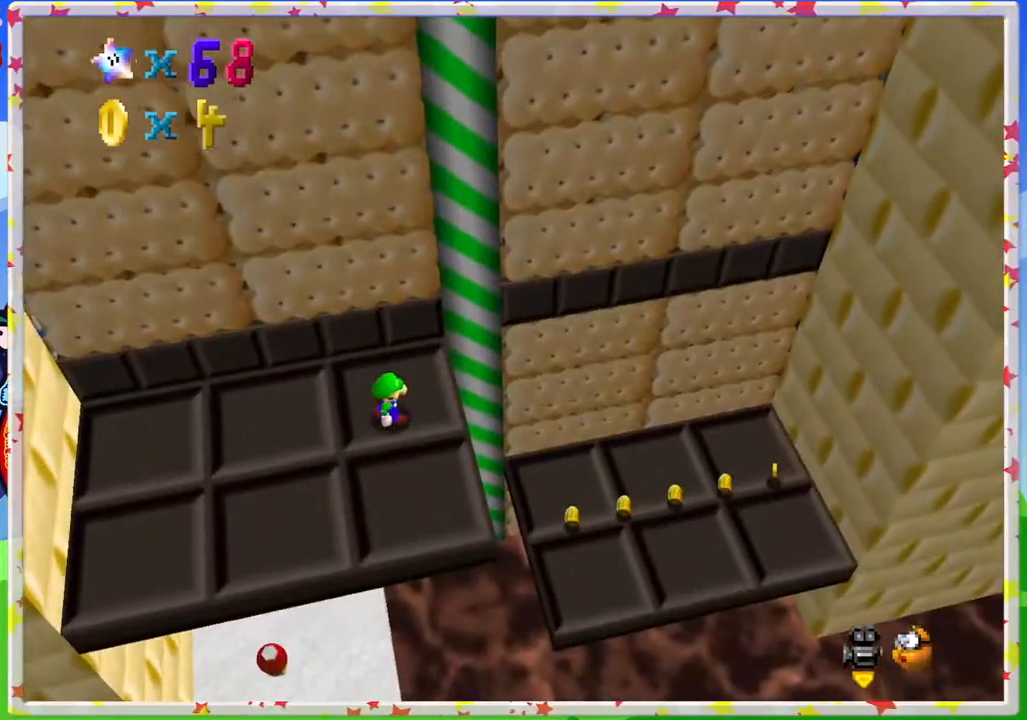
{"buttons": [], "left_stick": "right", "events": [[300, "A", "down"], [433, "A", "up"]]}
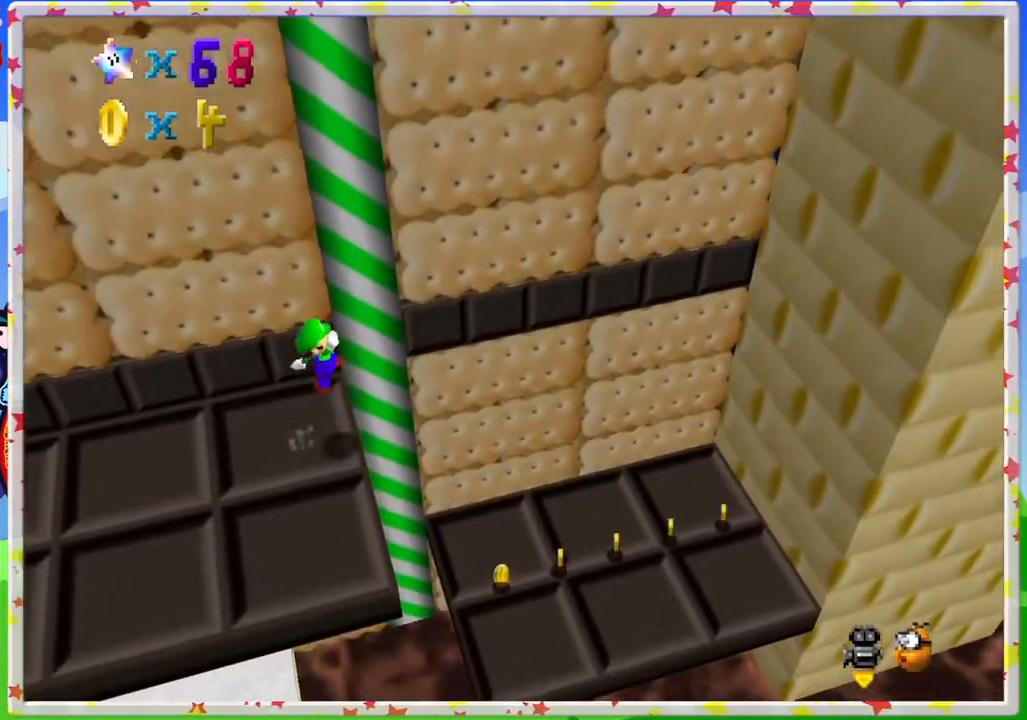
{"buttons": [], "left_stick": "right", "events": [[200, "left_stick", "center"], [250, "left_stick", "left"], [367, "left_stick", "center"], [483, "left_stick", "right"]]}
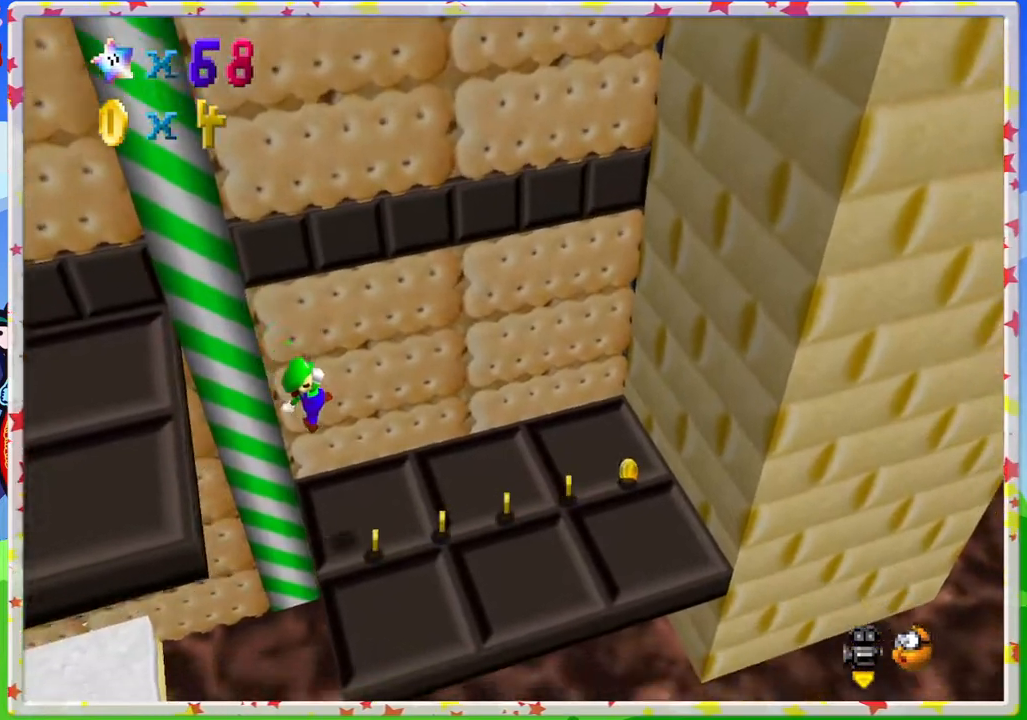
{"buttons": [], "left_stick": "right", "events": []}
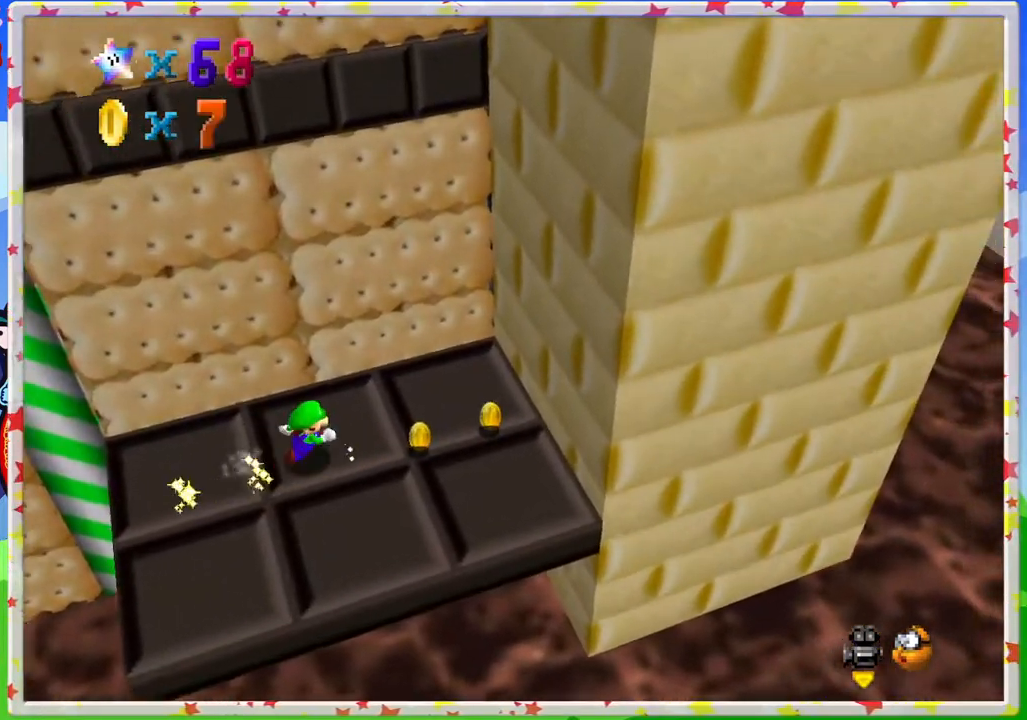
{"buttons": ["A"], "left_stick": "right", "events": [[200, "A", "down"]]}
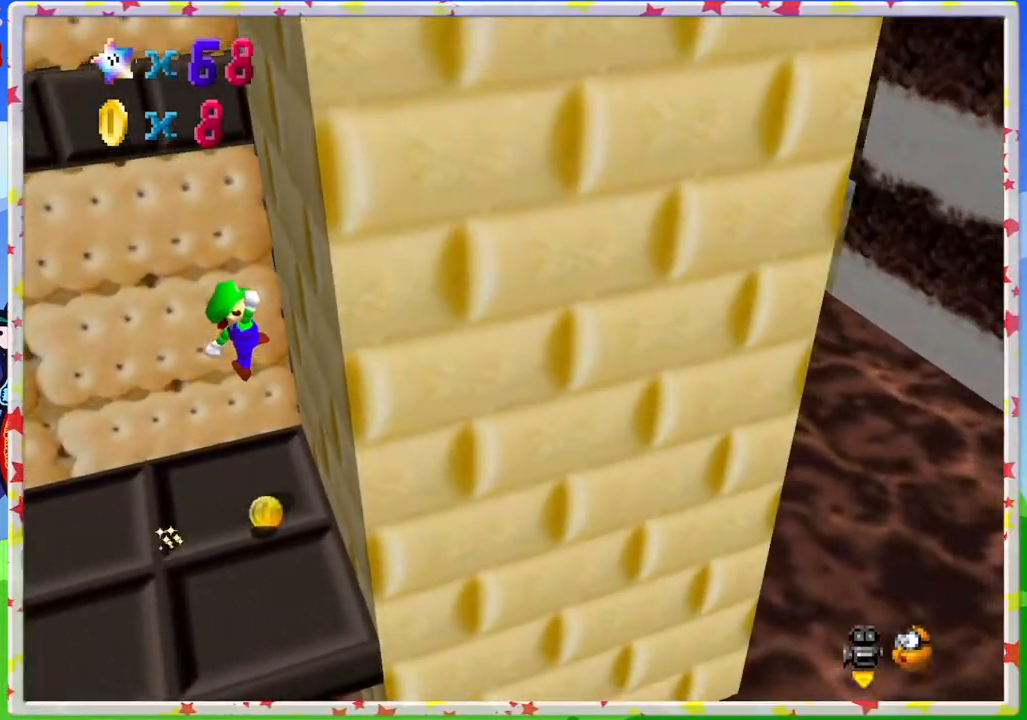
{"buttons": [], "left_stick": "down-right", "events": [[50, "A", "up"], [117, "left_stick", "left"], [267, "left_stick", "center"], [333, "left_stick", "right"], [483, "left_stick", "down-right"]]}
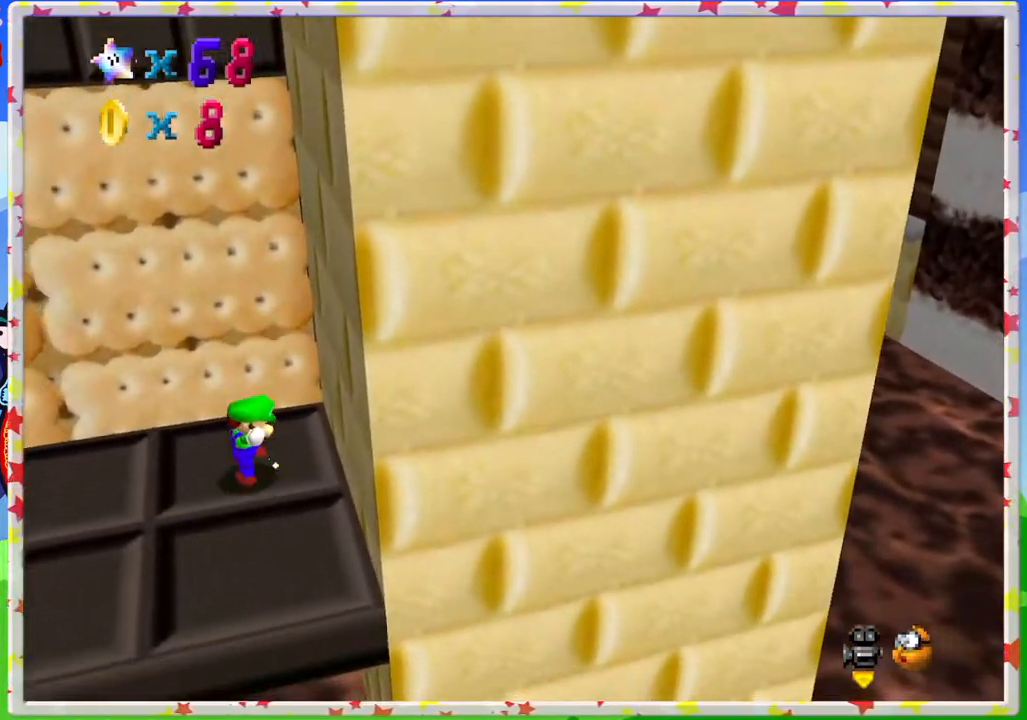
{"buttons": [], "left_stick": "left", "events": [[33, "left_stick", "down"], [133, "left_stick", "down-left"], [200, "C_RIGHT", "down"], [333, "C_RIGHT", "up"], [367, "left_stick", "left"]]}
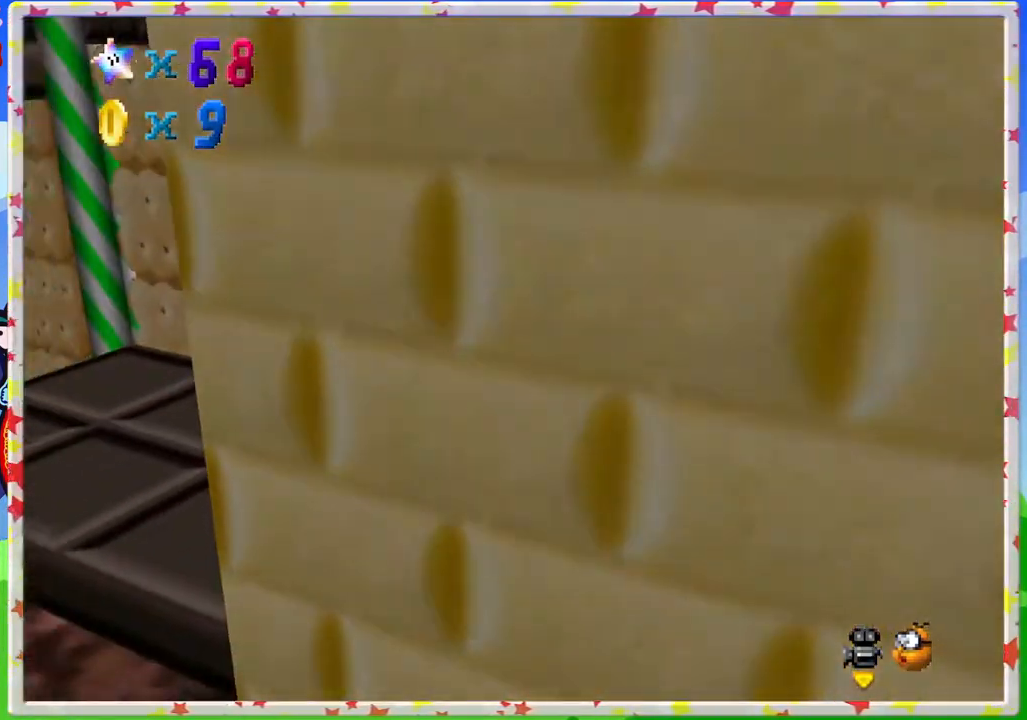
{"buttons": [], "left_stick": "up-left", "events": [[150, "left_stick", "up-left"]]}
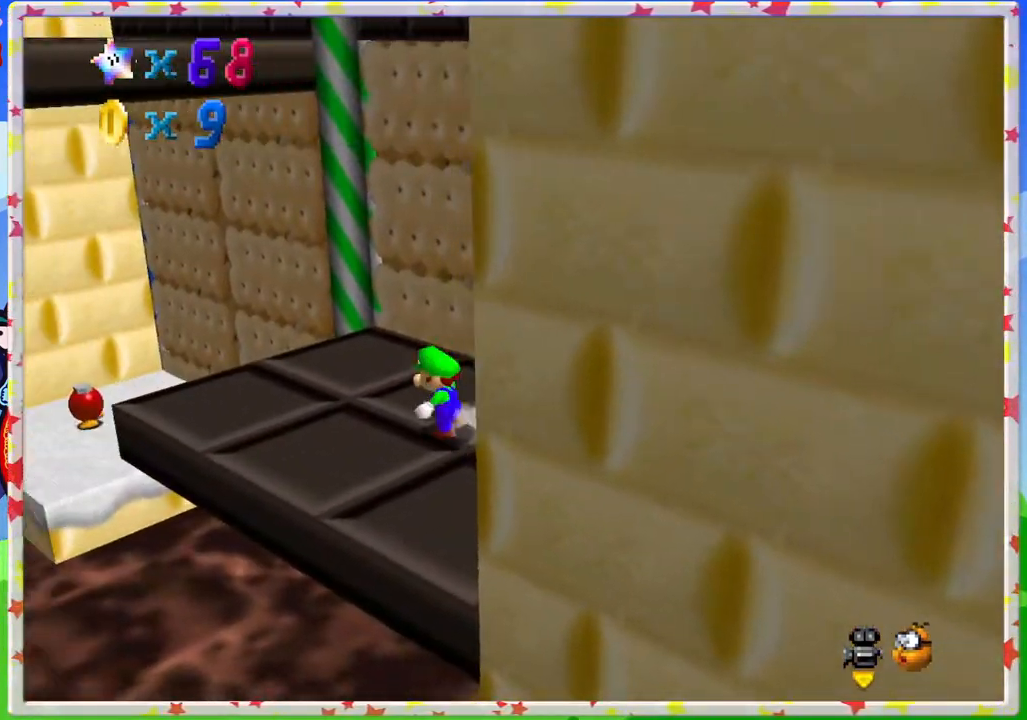
{"buttons": [], "left_stick": "up-left", "events": []}
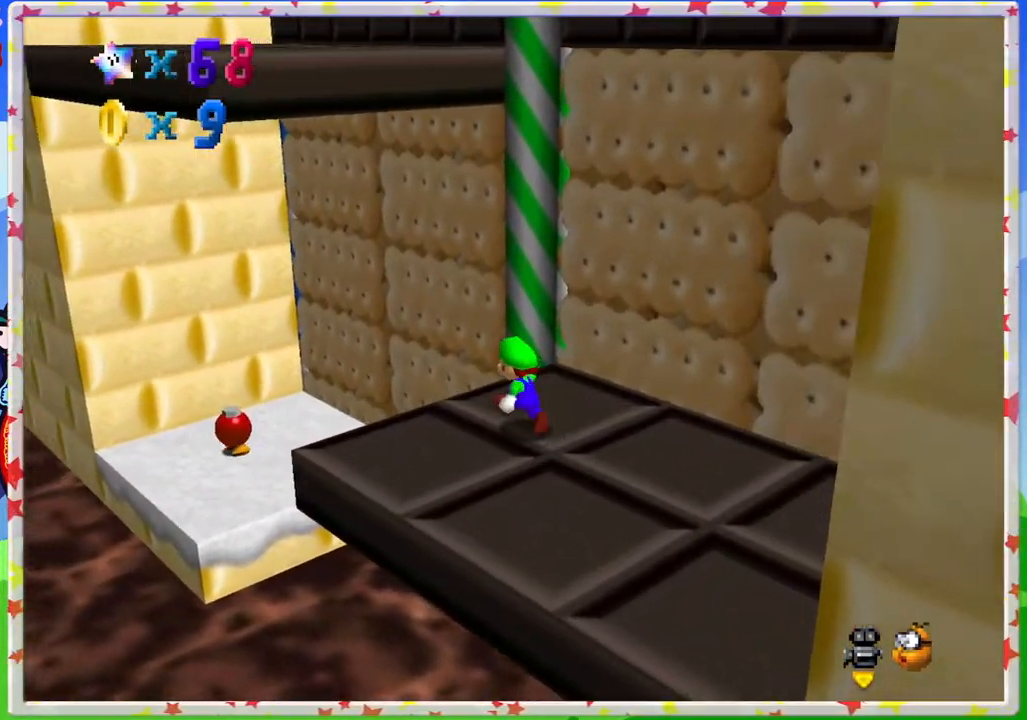
{"buttons": [], "left_stick": "up-left", "events": [[33, "A", "down"], [167, "A", "up"]]}
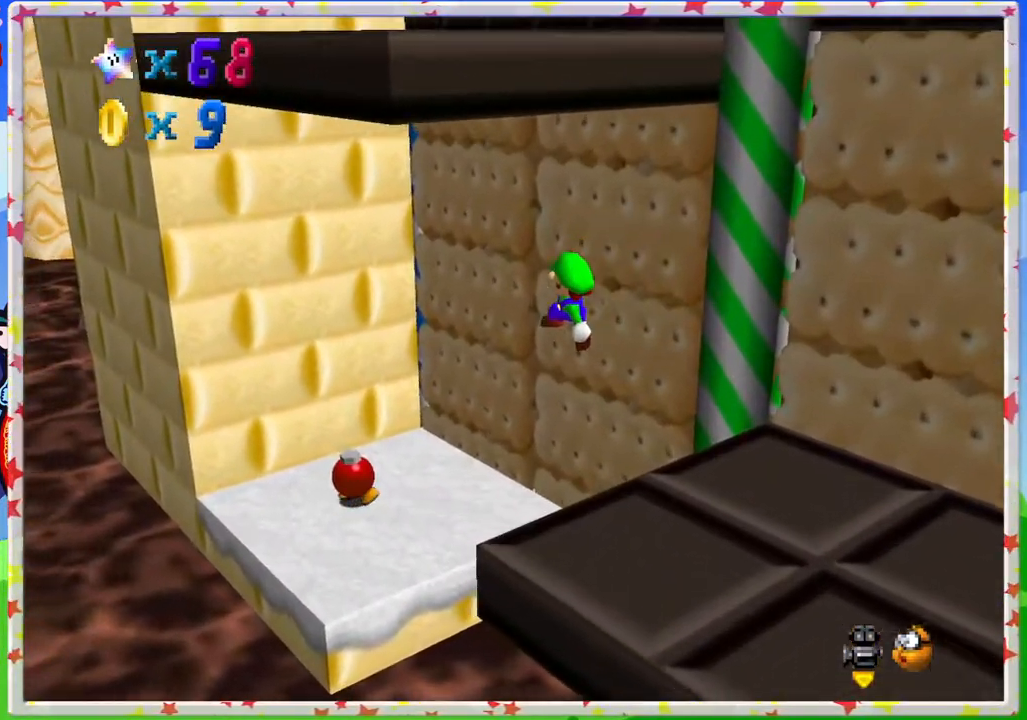
{"buttons": [], "left_stick": "center", "events": [[333, "left_stick", "center"], [367, "C_RIGHT", "down"], [500, "C_RIGHT", "up"]]}
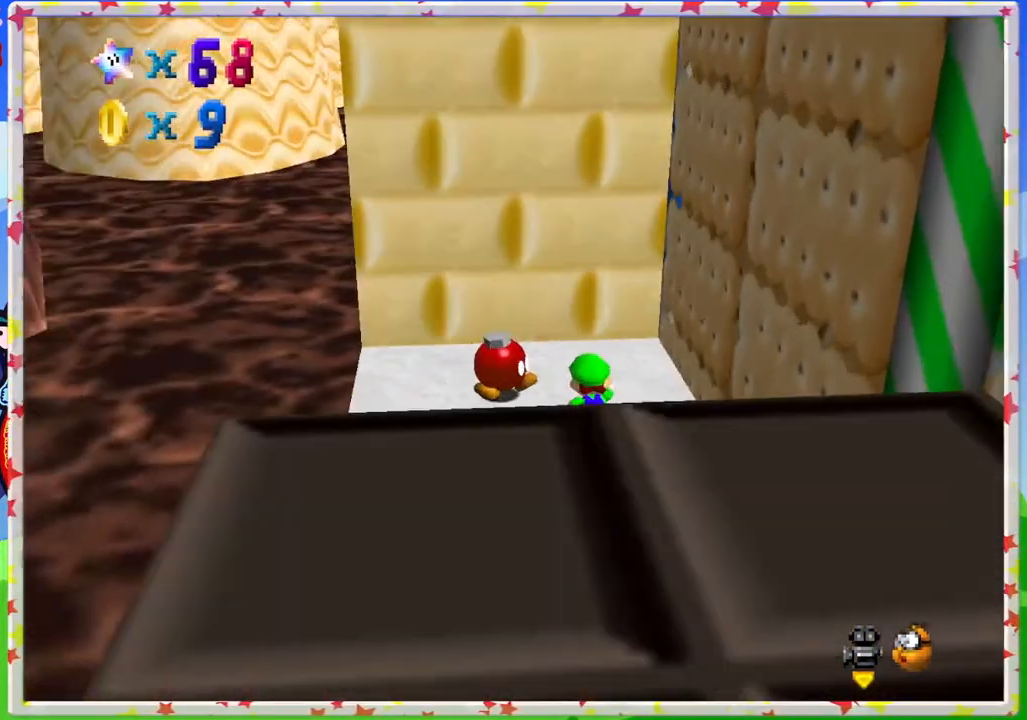
{"buttons": [], "left_stick": "up", "events": [[100, "C_RIGHT", "down"], [233, "C_RIGHT", "up"], [317, "left_stick", "up"]]}
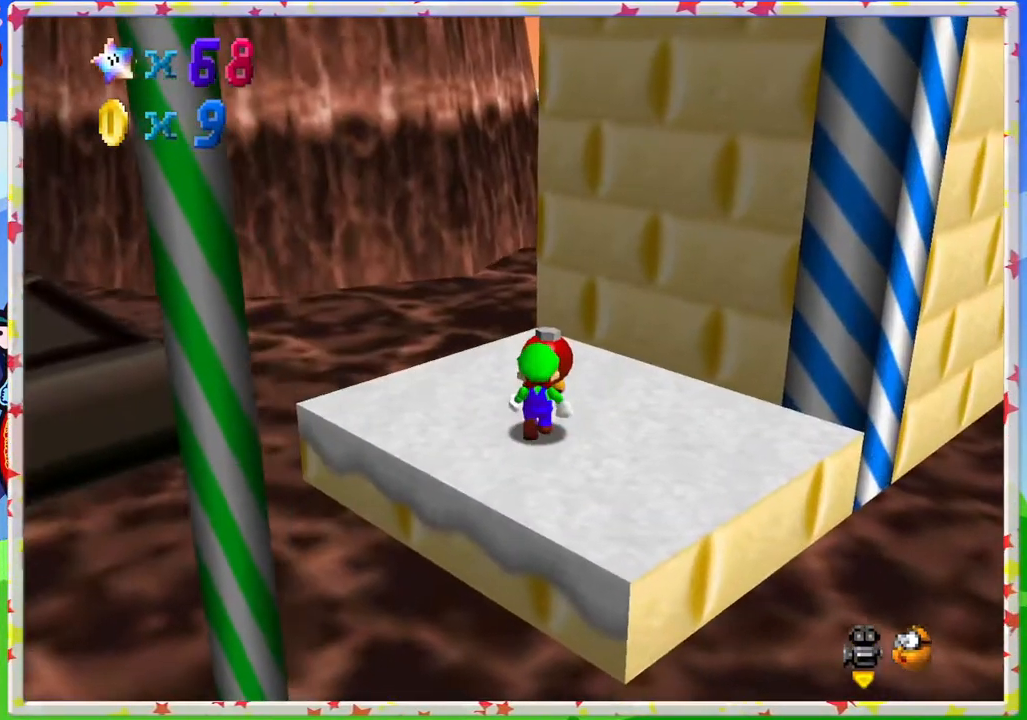
{"buttons": [], "left_stick": "center", "events": [[50, "left_stick", "center"], [267, "B", "down"], [433, "B", "up"]]}
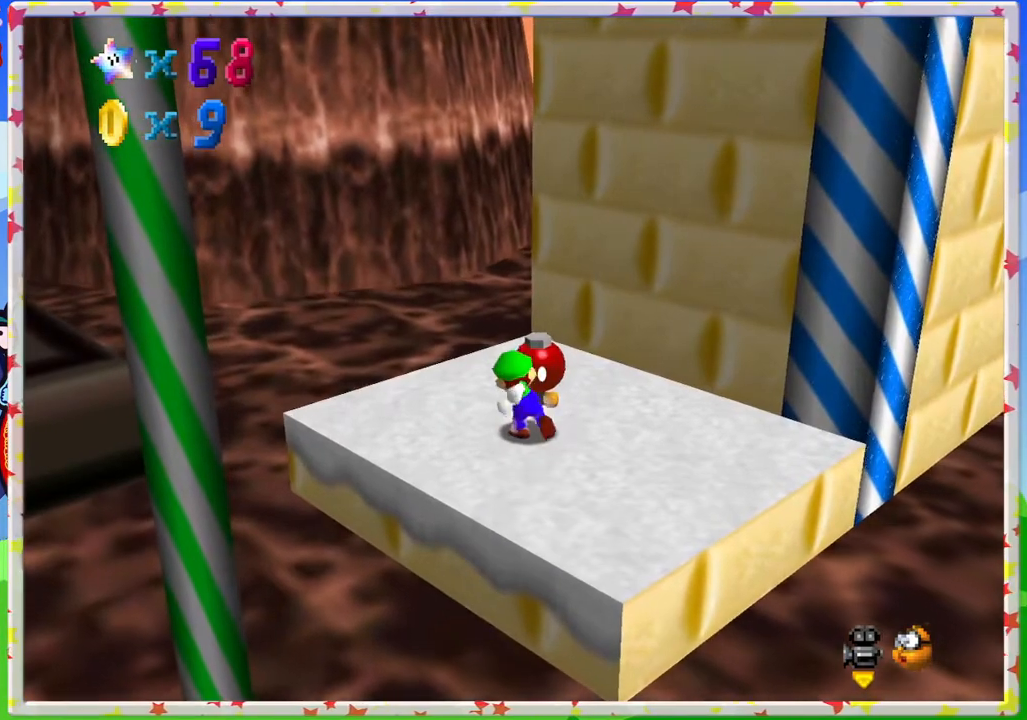
{"buttons": ["B"], "left_stick": "center", "events": [[167, "left_stick", "up"], [367, "left_stick", "center"], [483, "B", "down"]]}
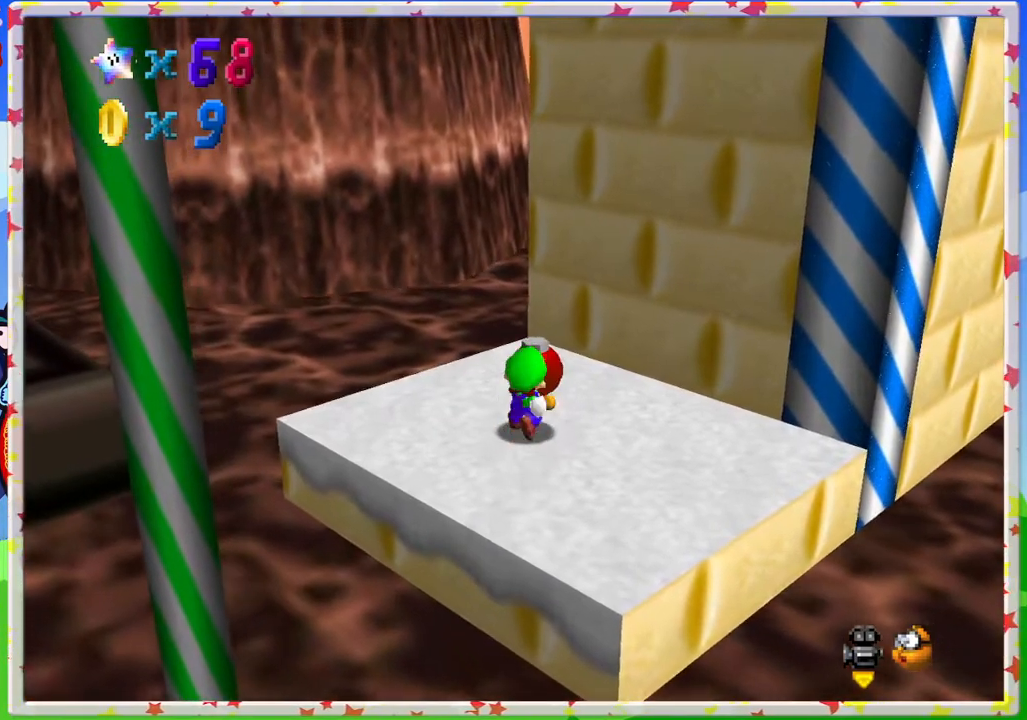
{"buttons": [], "left_stick": "center", "events": [[83, "B", "up"]]}
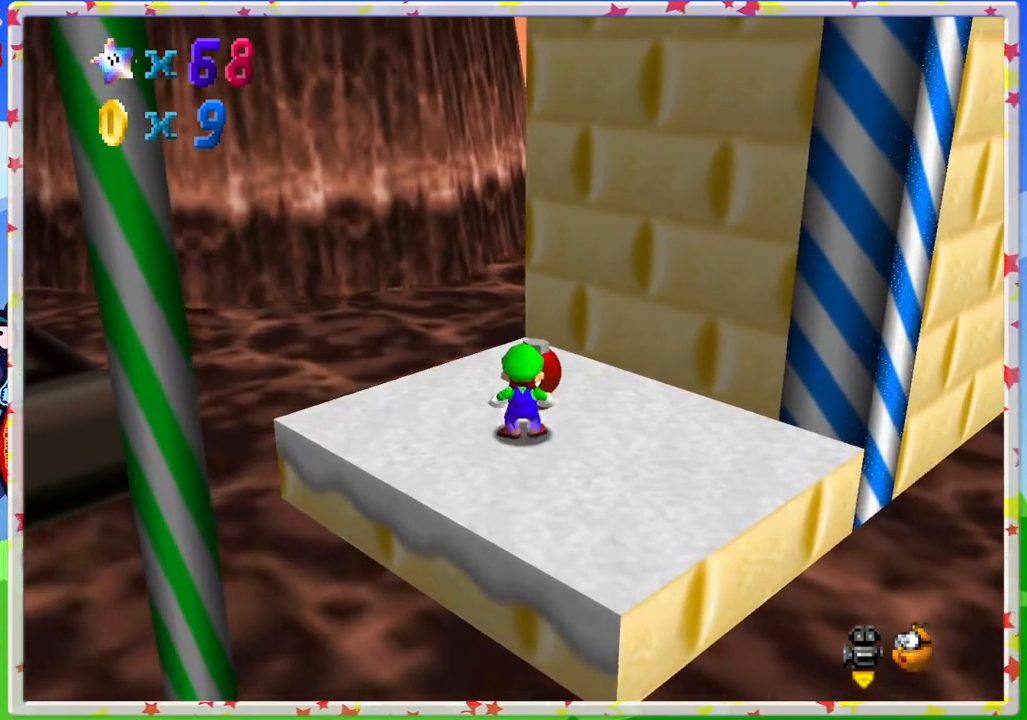
{"buttons": [], "left_stick": "center", "events": [[50, "left_stick", "up"], [200, "B", "down"], [217, "left_stick", "center"], [350, "B", "up"]]}
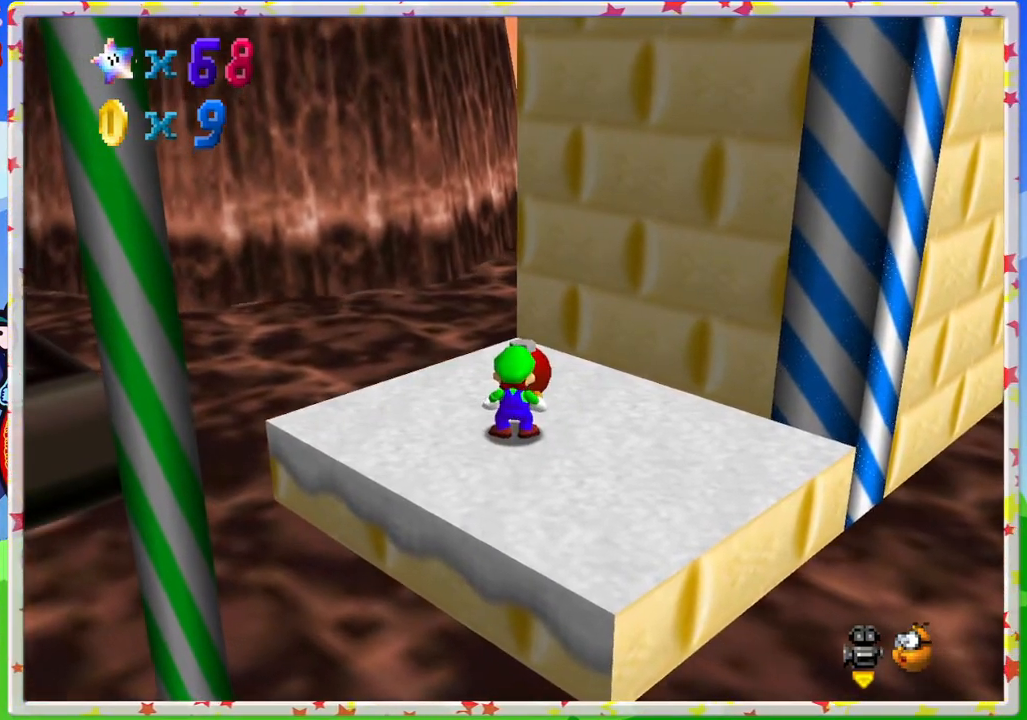
{"buttons": [], "left_stick": "center", "events": []}
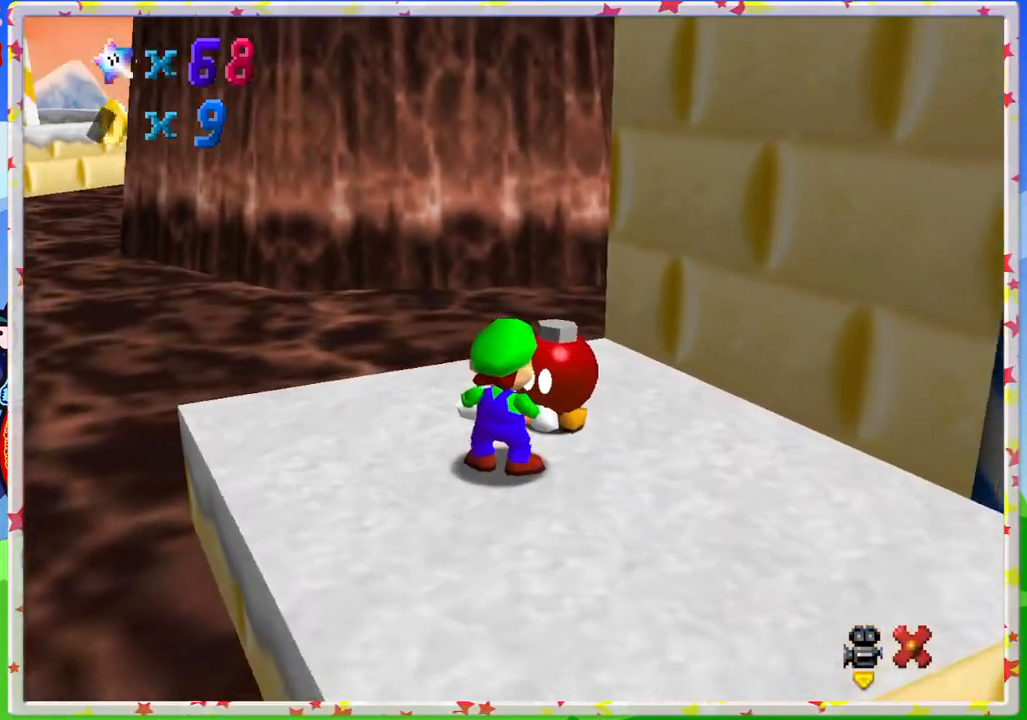
{"buttons": [], "left_stick": "center", "events": []}
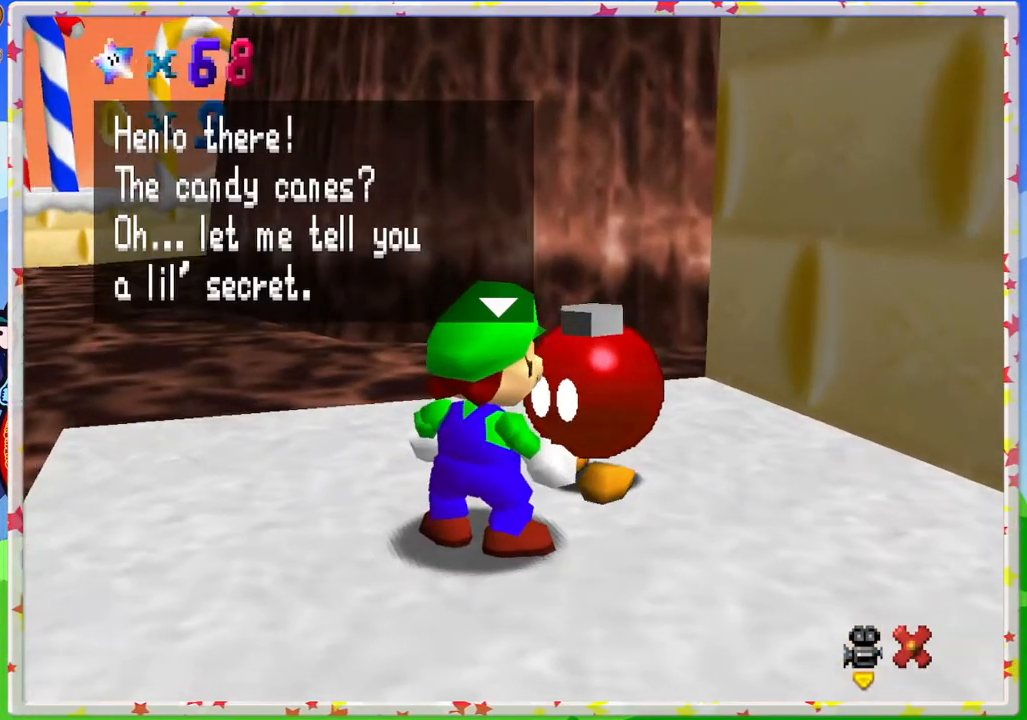
{"buttons": [], "left_stick": "center", "events": []}
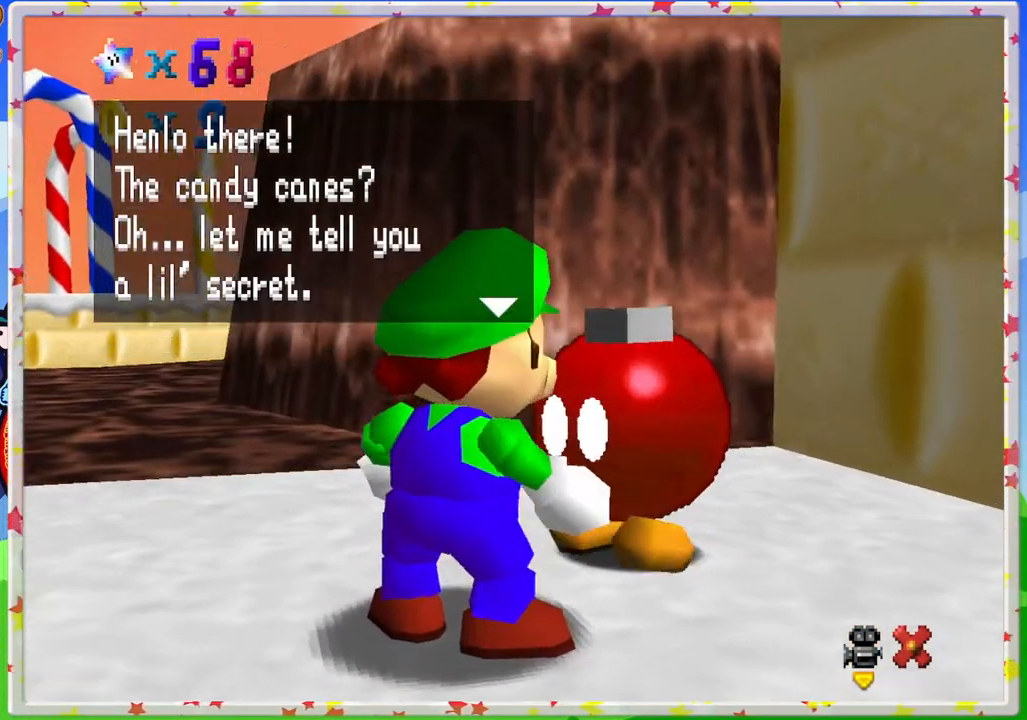
{"buttons": [], "left_stick": "center", "events": []}
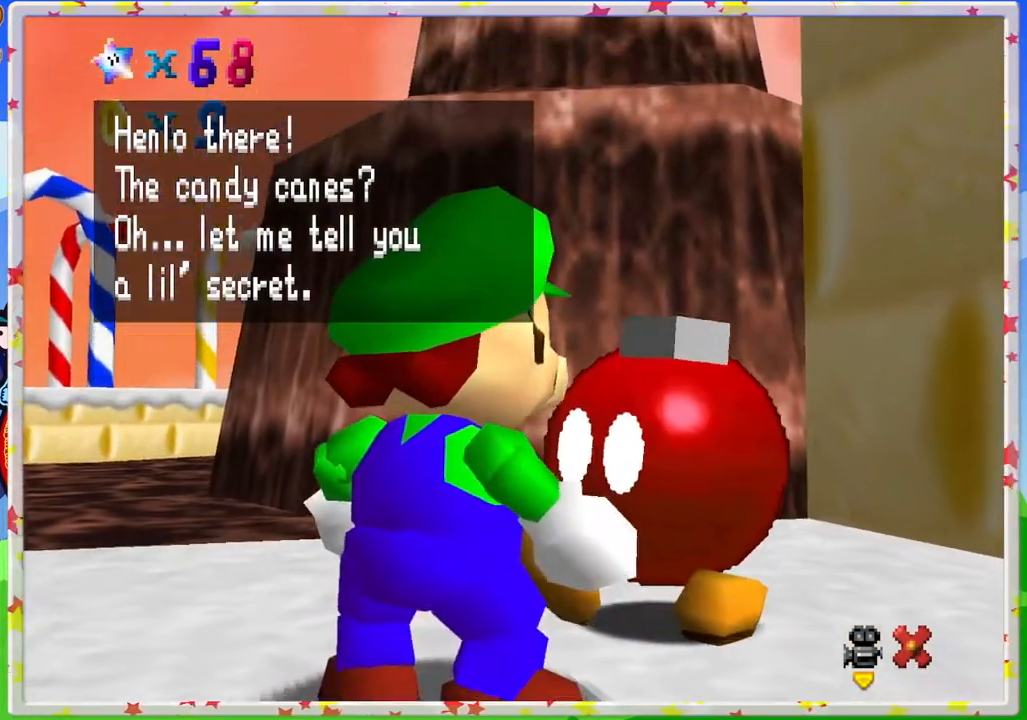
{"buttons": [], "left_stick": "center", "events": []}
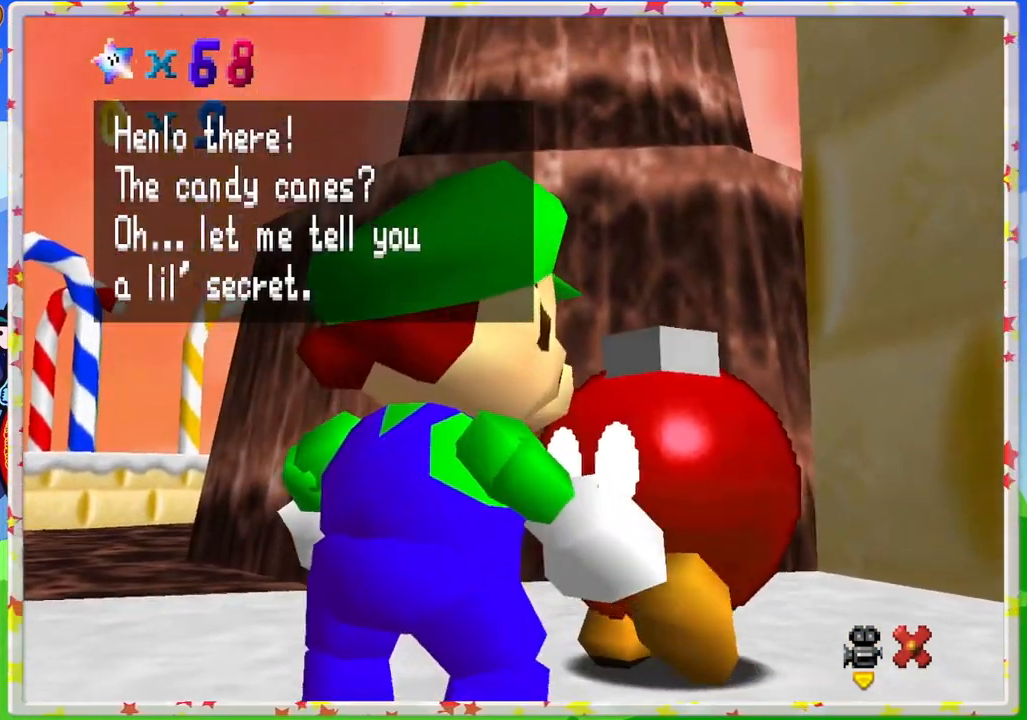
{"buttons": [], "left_stick": "center", "events": []}
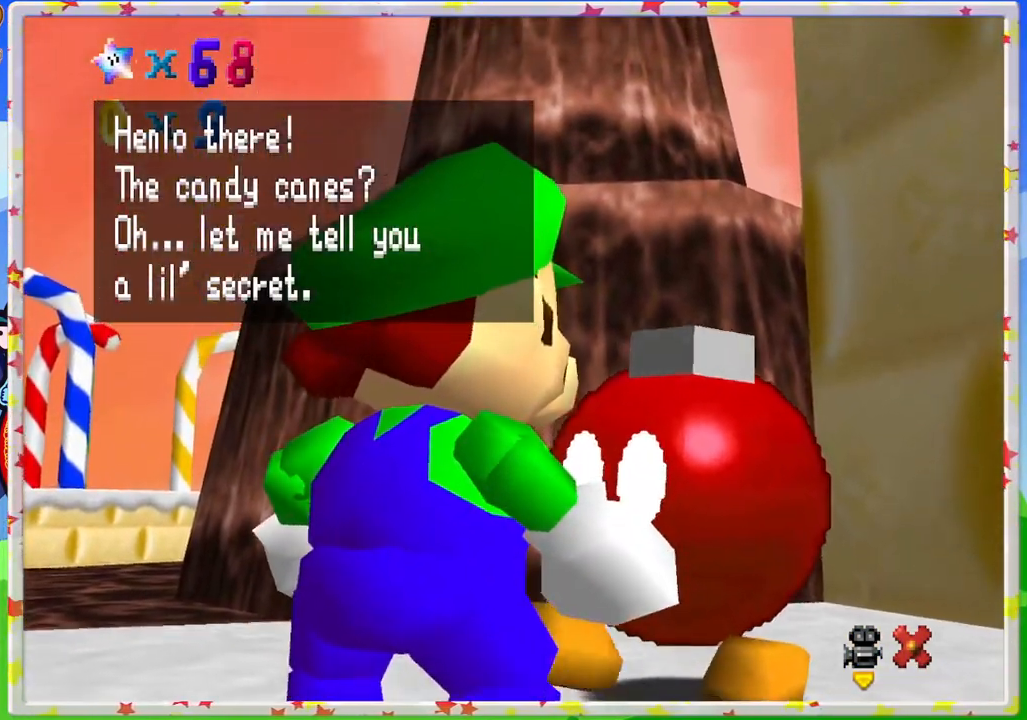
{"buttons": [], "left_stick": "center", "events": []}
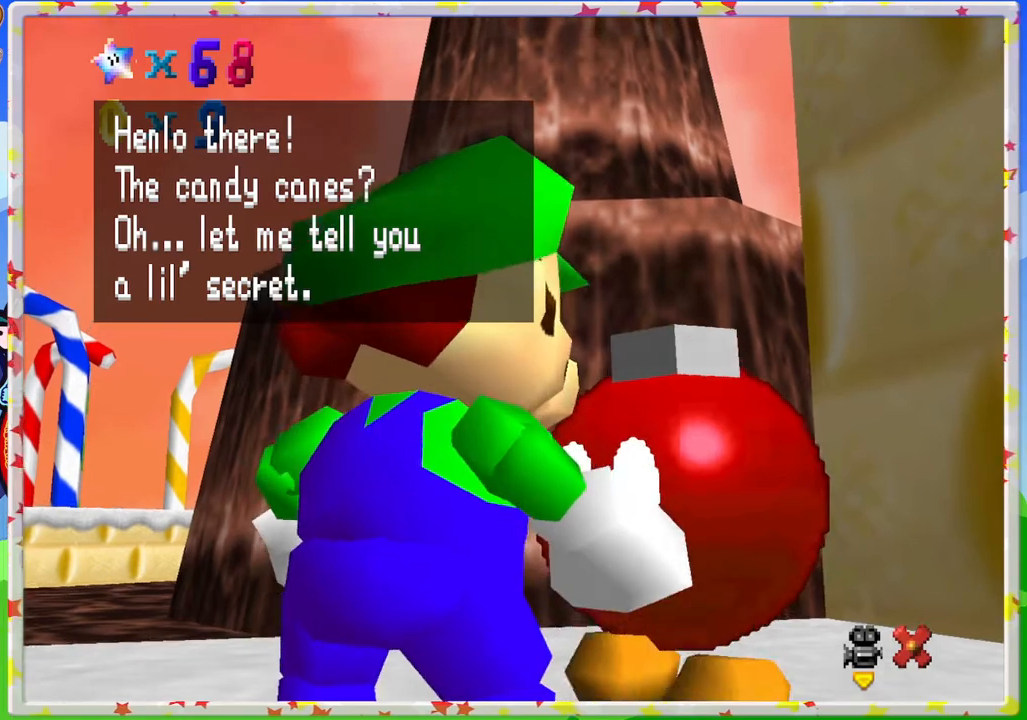
{"buttons": [], "left_stick": "center", "events": []}
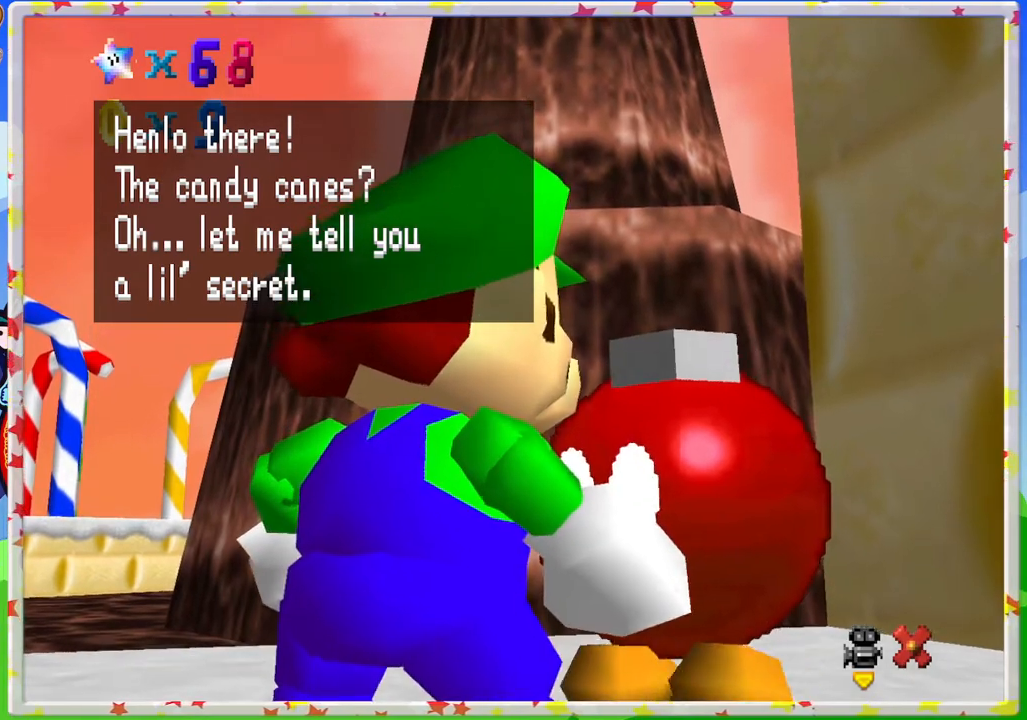
{"buttons": [], "left_stick": "center", "events": []}
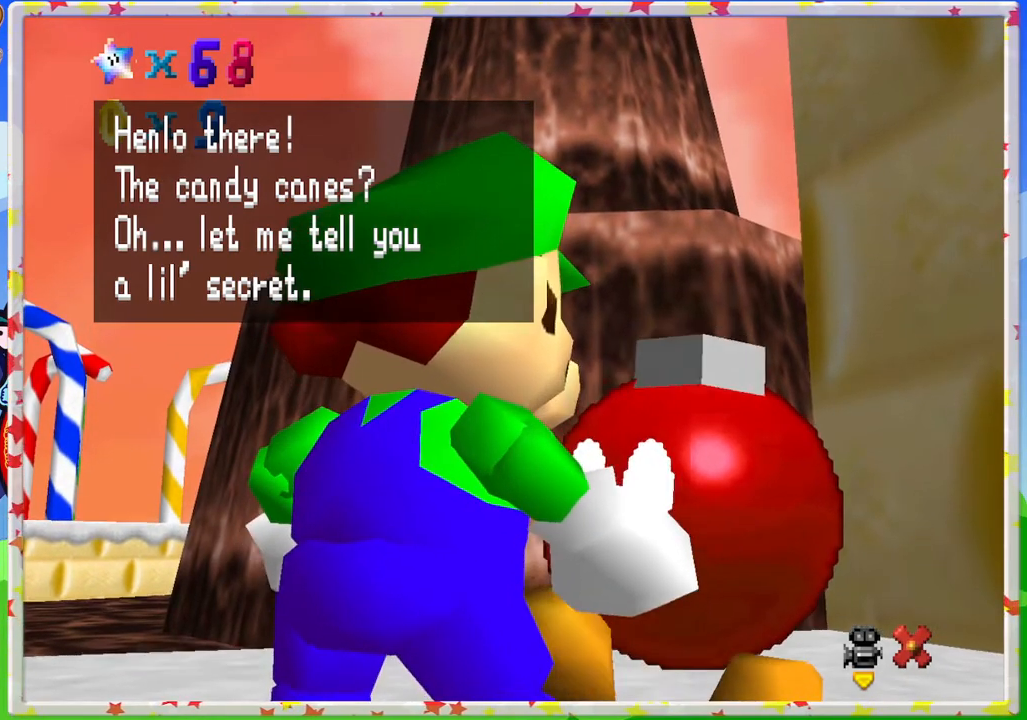
{"buttons": [], "left_stick": "center", "events": []}
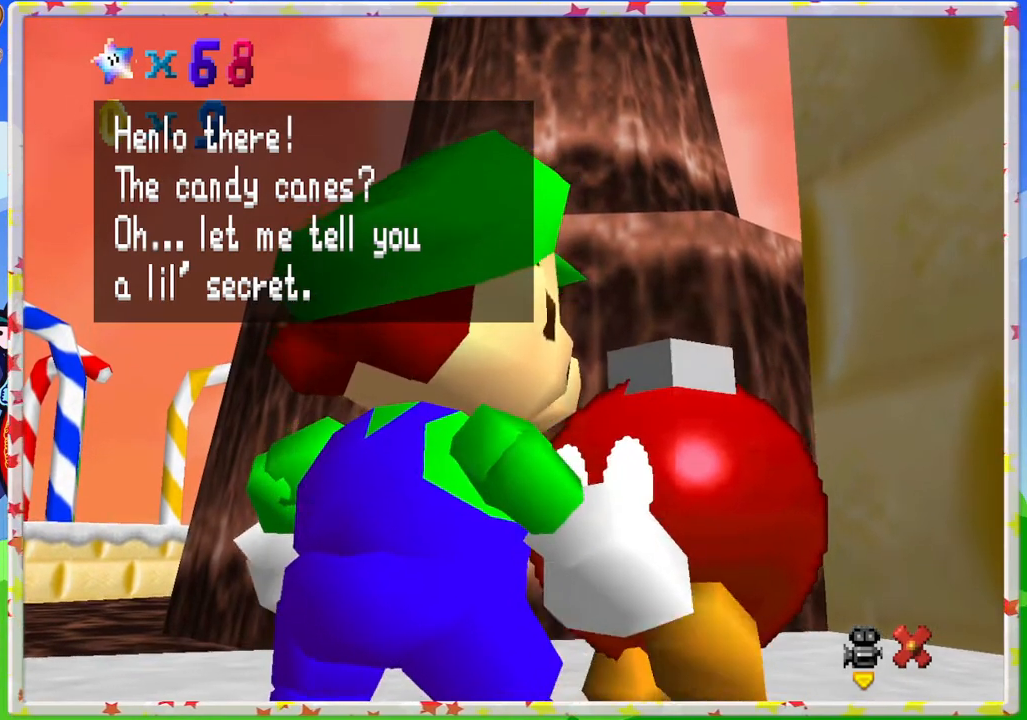
{"buttons": [], "left_stick": "up-left", "events": [[133, "C_RIGHT", "down"], [267, "C_RIGHT", "up"], [483, "left_stick", "up-left"]]}
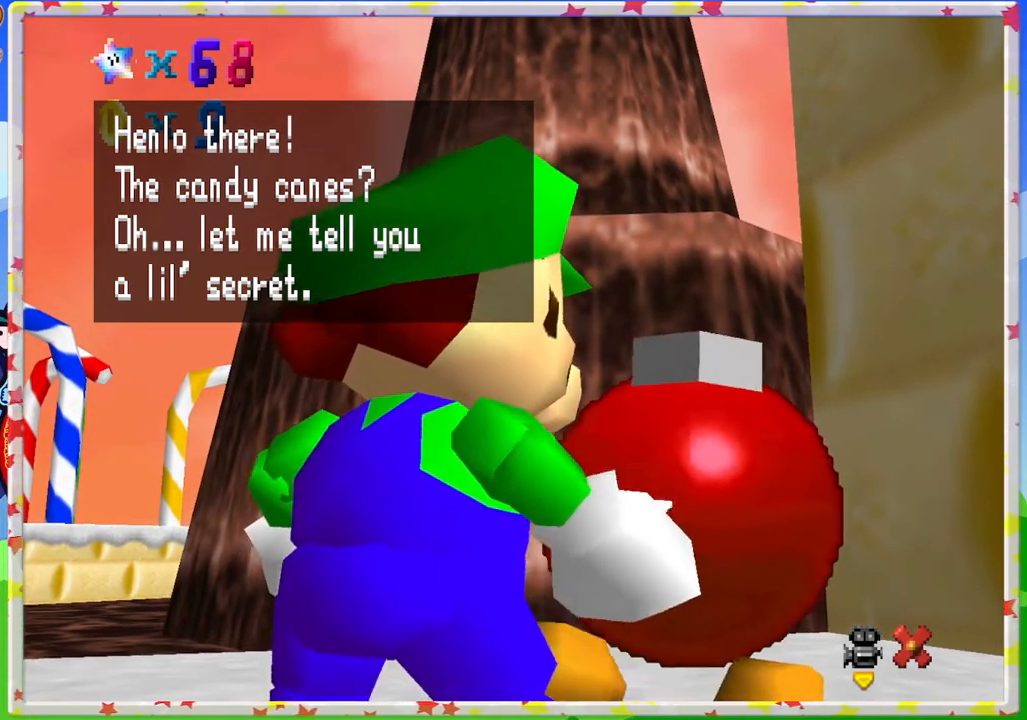
{"buttons": [], "left_stick": "center", "events": [[167, "left_stick", "center"], [200, "A", "down"], [350, "A", "up"]]}
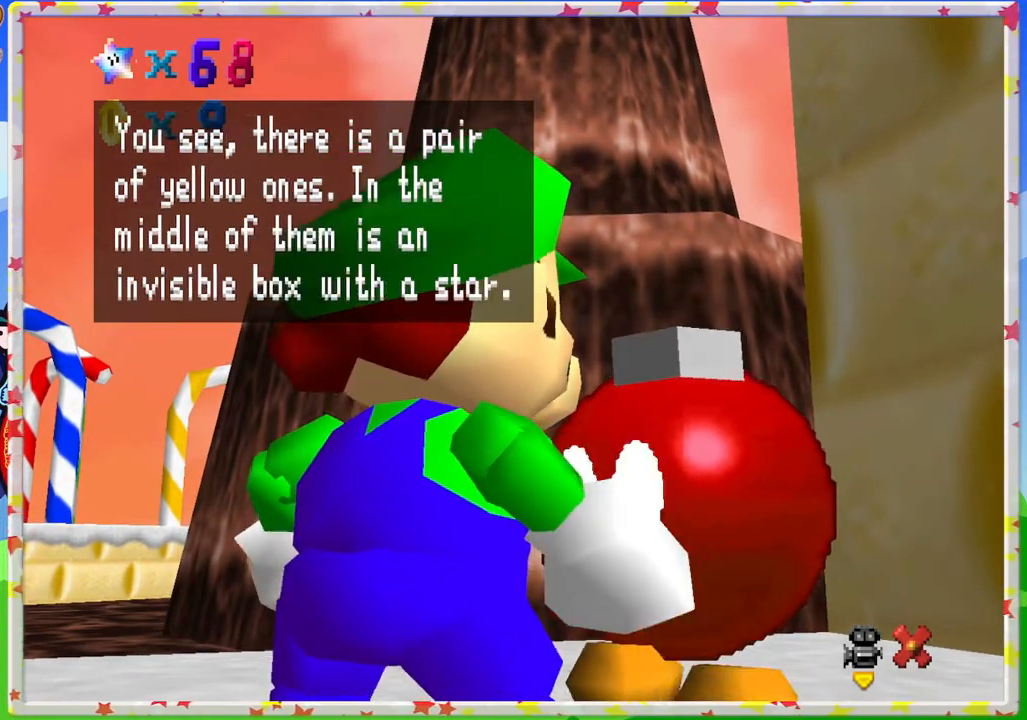
{"buttons": [], "left_stick": "center", "events": []}